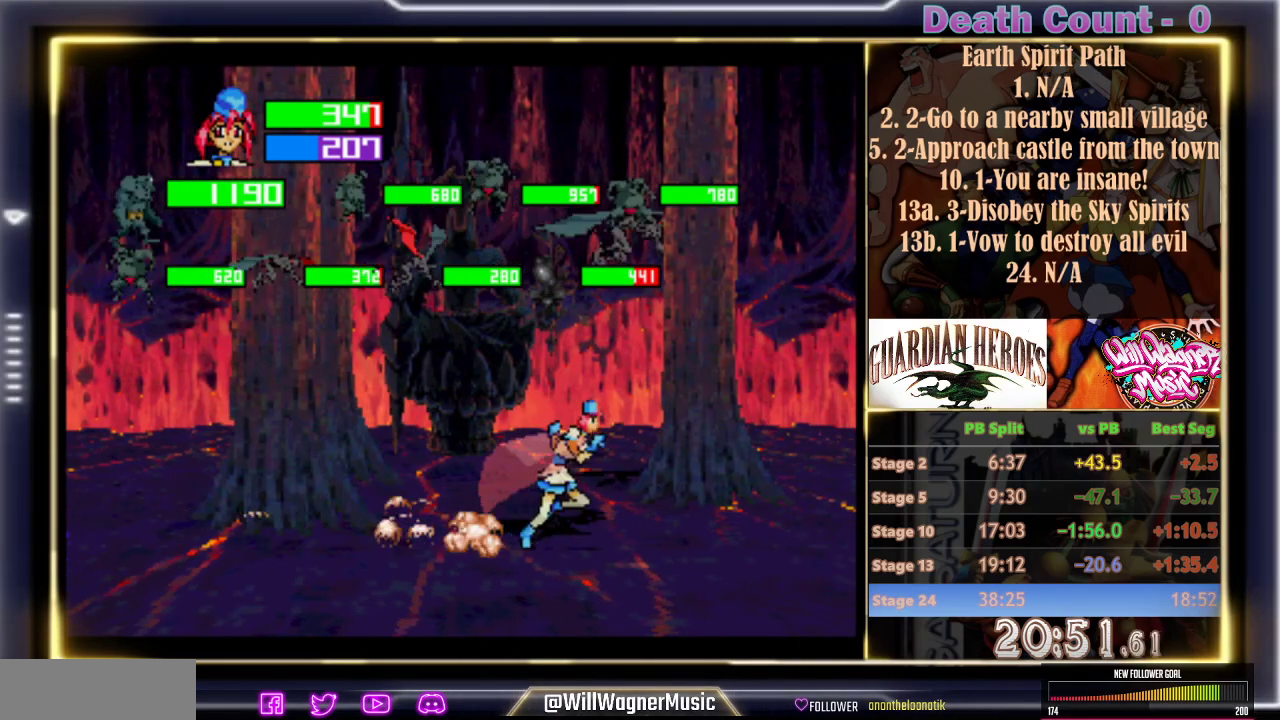
Gameplay with a controller (arcade stick); each line is a JSON object with the inputs held at the frame after it. "events" lists button and stick changes between this image and that frame as [ms after this image, input, new state], when the widget could be followed in between. Not read: L3 R3 right_stick.
{"buttons": [], "left_stick": "center", "events": []}
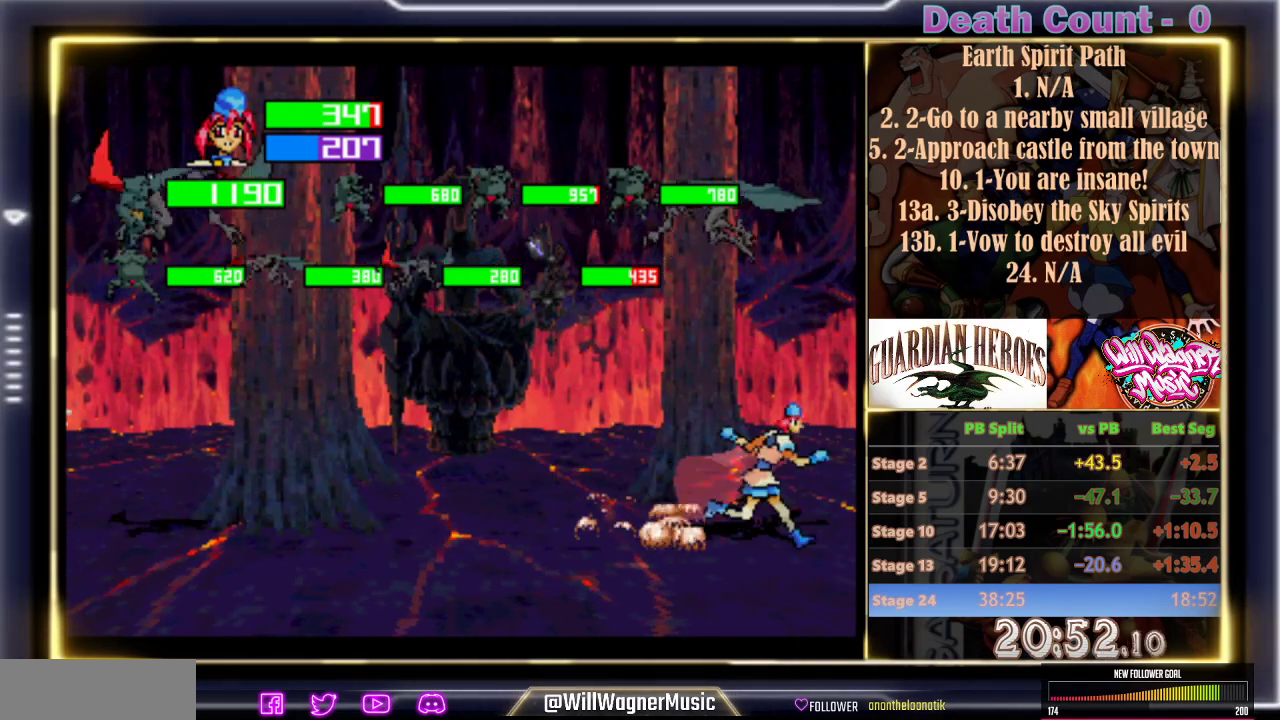
{"buttons": [], "left_stick": "center", "events": [[167, "Y", "down"], [300, "Y", "up"], [367, "Y", "down"], [450, "Y", "up"]]}
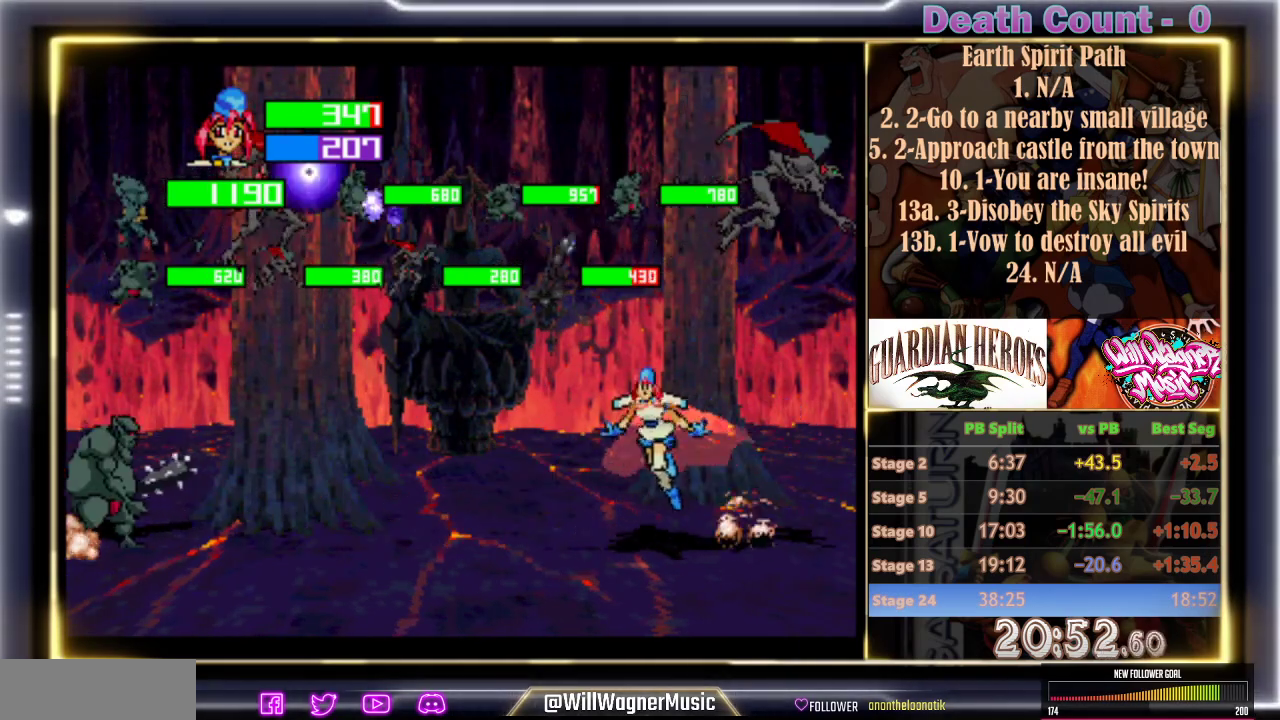
{"buttons": [], "left_stick": "center", "events": [[200, "B", "down"], [200, "C", "down"], [317, "B", "up"], [317, "C", "up"]]}
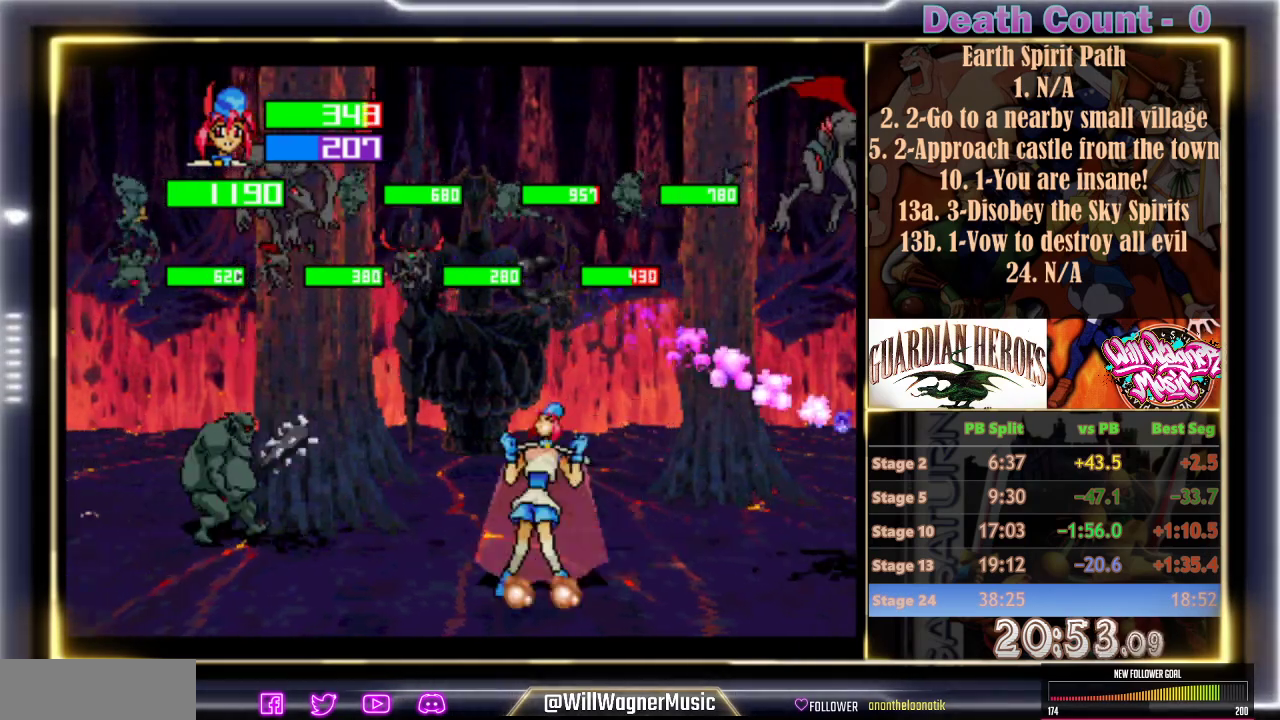
{"buttons": [], "left_stick": "center", "events": []}
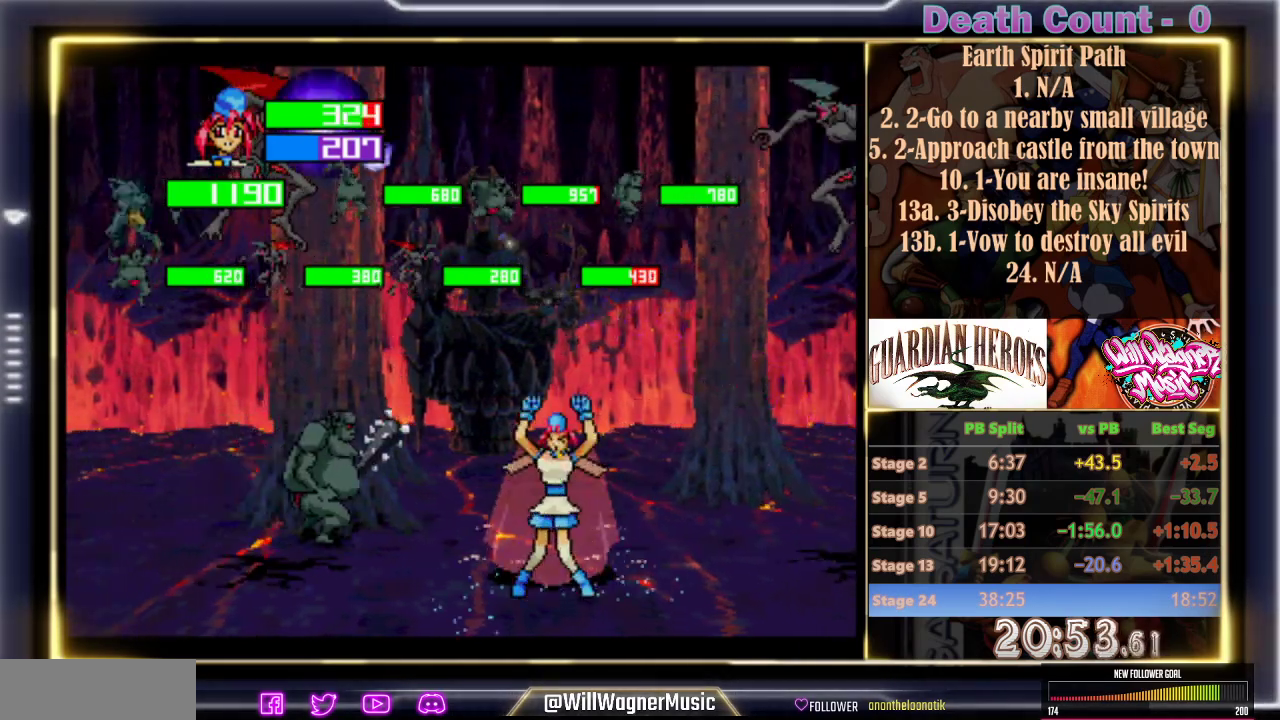
{"buttons": ["B", "C"], "left_stick": "center", "events": [[100, "C", "down"], [117, "B", "down"], [267, "C", "up"], [317, "C", "down"]]}
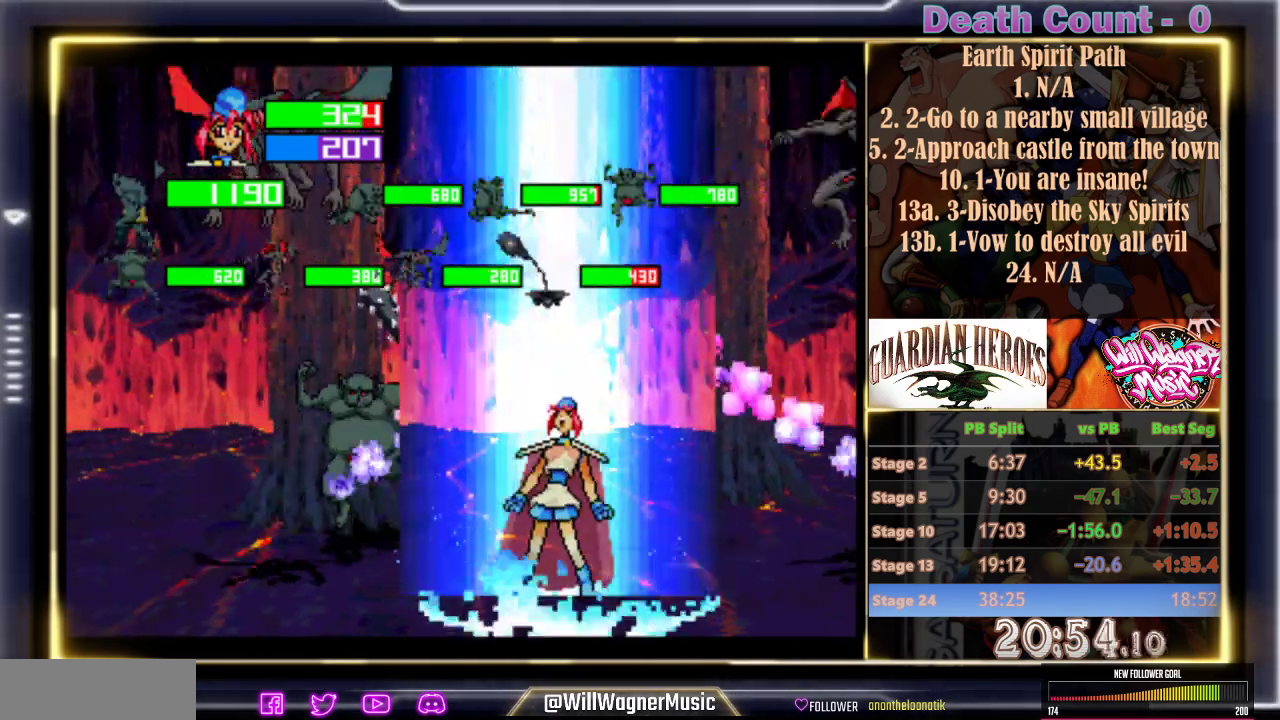
{"buttons": ["B", "C"], "left_stick": "center", "events": [[183, "C", "up"], [300, "C", "down"], [383, "C", "up"], [467, "C", "down"]]}
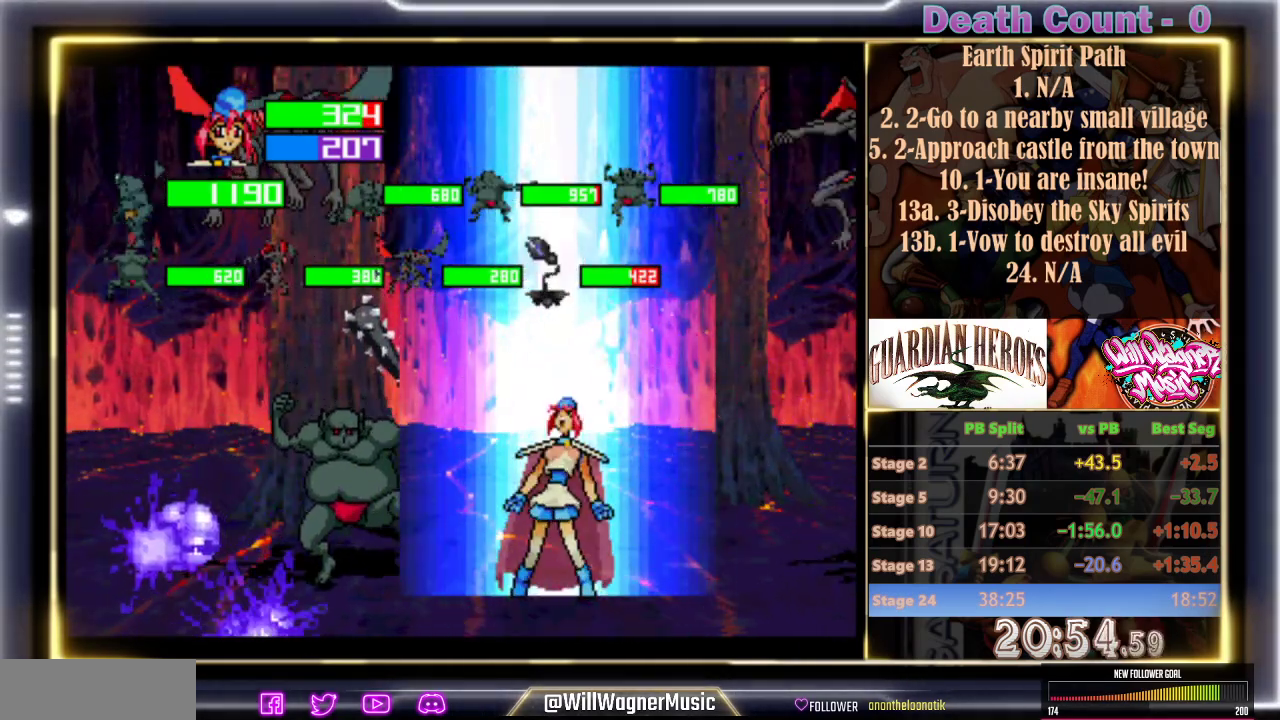
{"buttons": [], "left_stick": "center"}
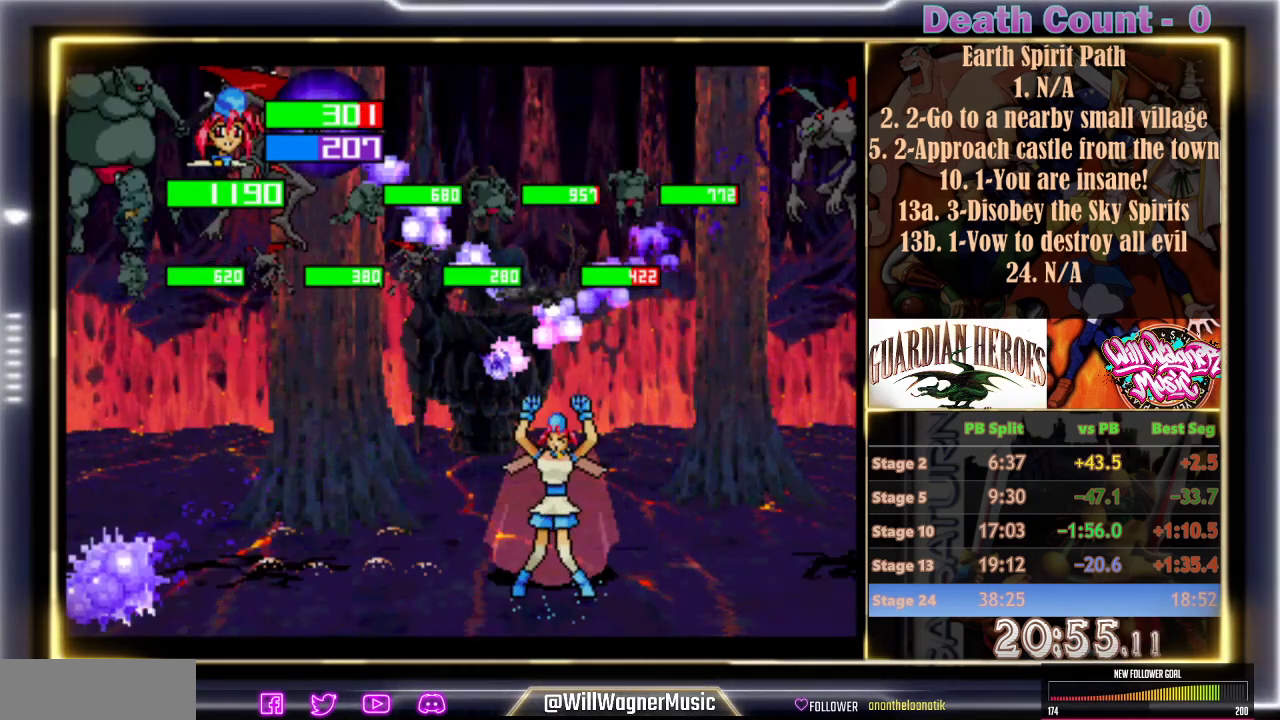
{"buttons": [], "left_stick": "center"}
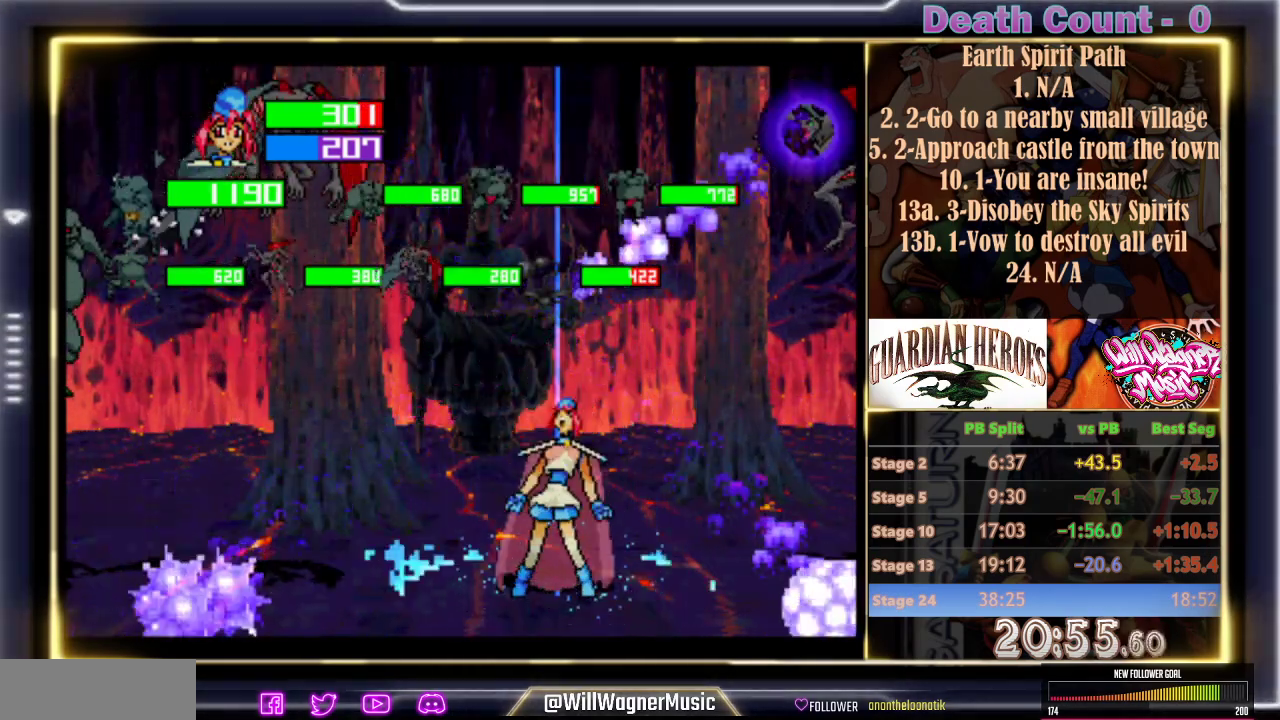
{"buttons": [], "left_stick": "center"}
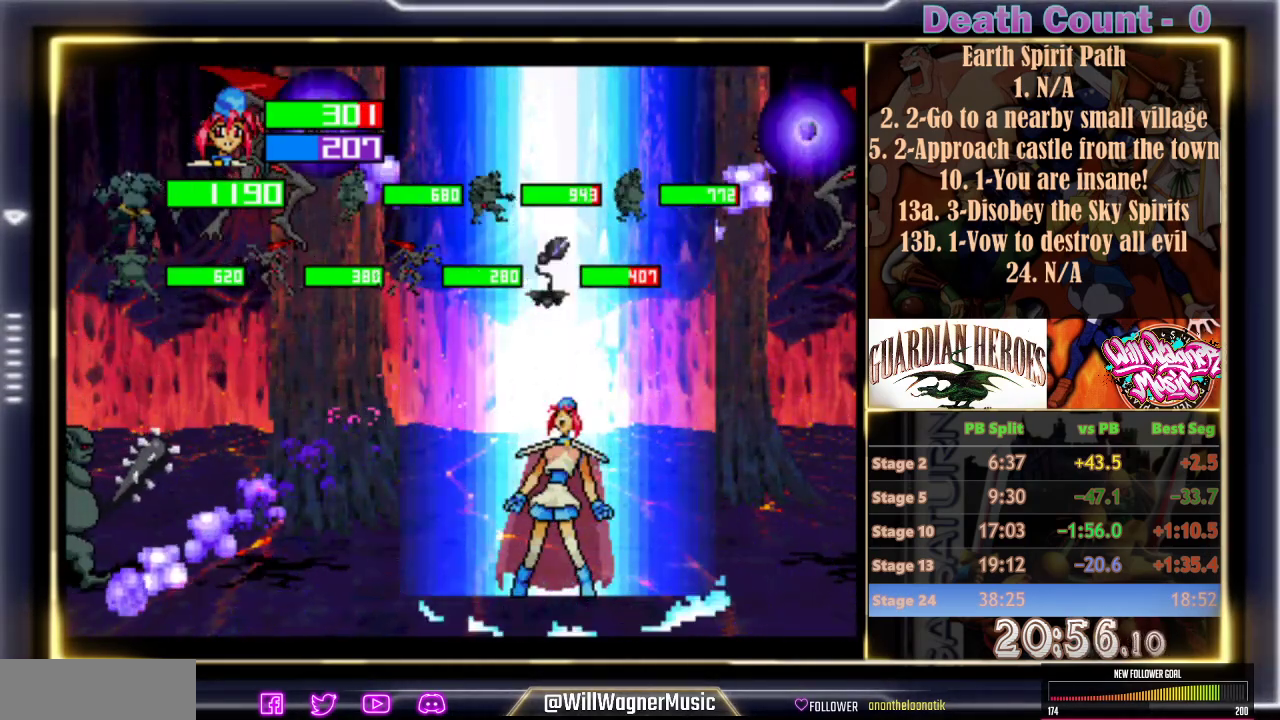
{"buttons": ["Y"], "left_stick": "center", "events": [[283, "Y", "down"], [367, "Y", "up"], [450, "Y", "down"]]}
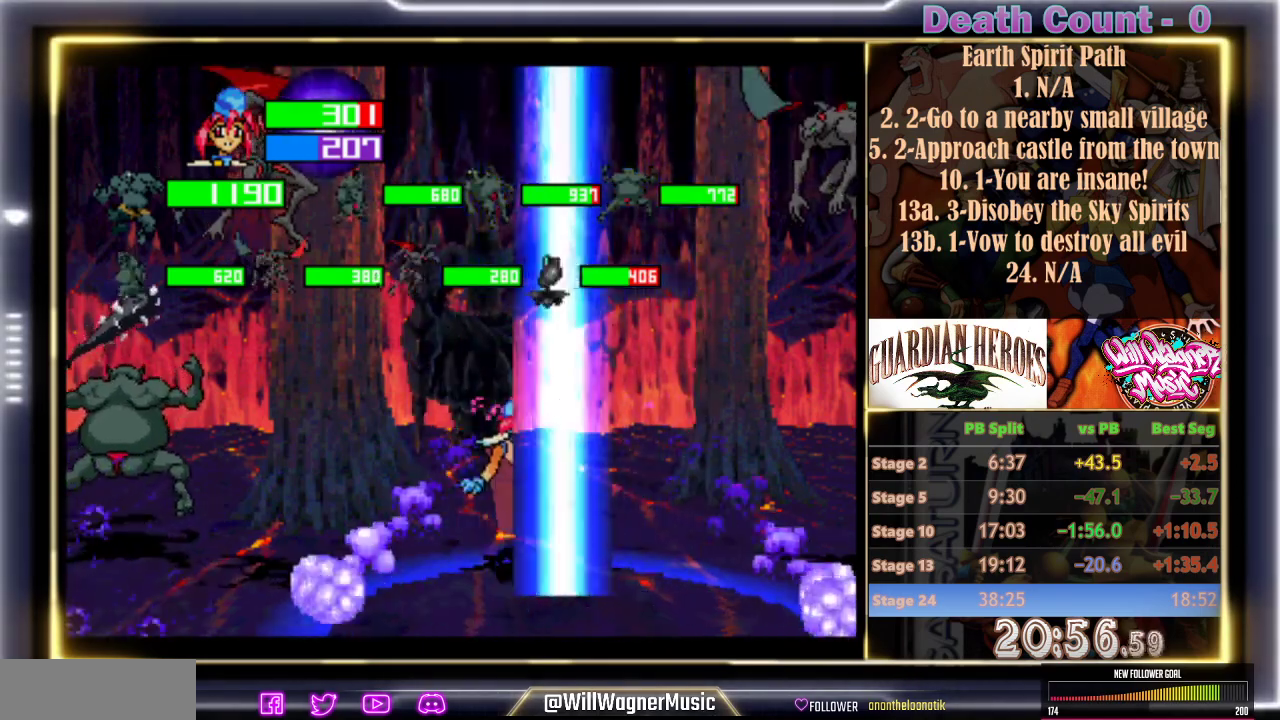
{"buttons": [], "left_stick": "center"}
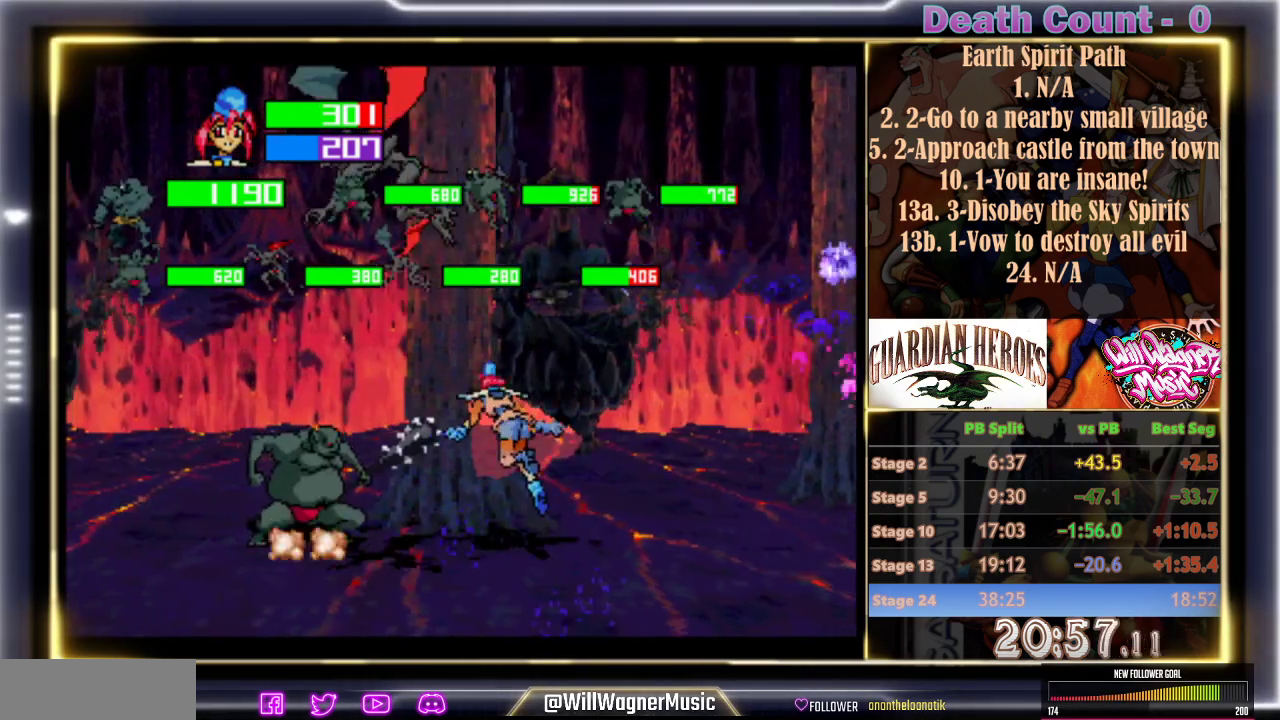
{"buttons": ["Y"], "left_stick": "center", "events": [[217, "Y", "down"]]}
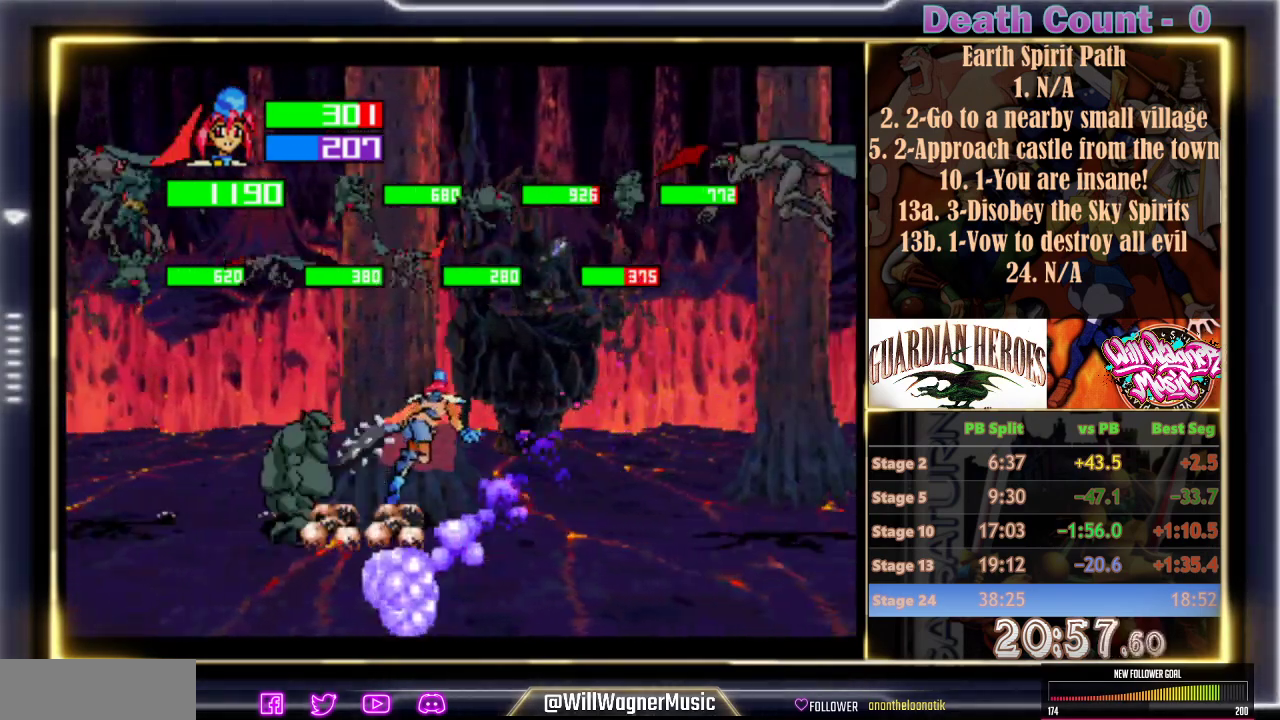
{"buttons": ["Y"], "left_stick": "center", "events": []}
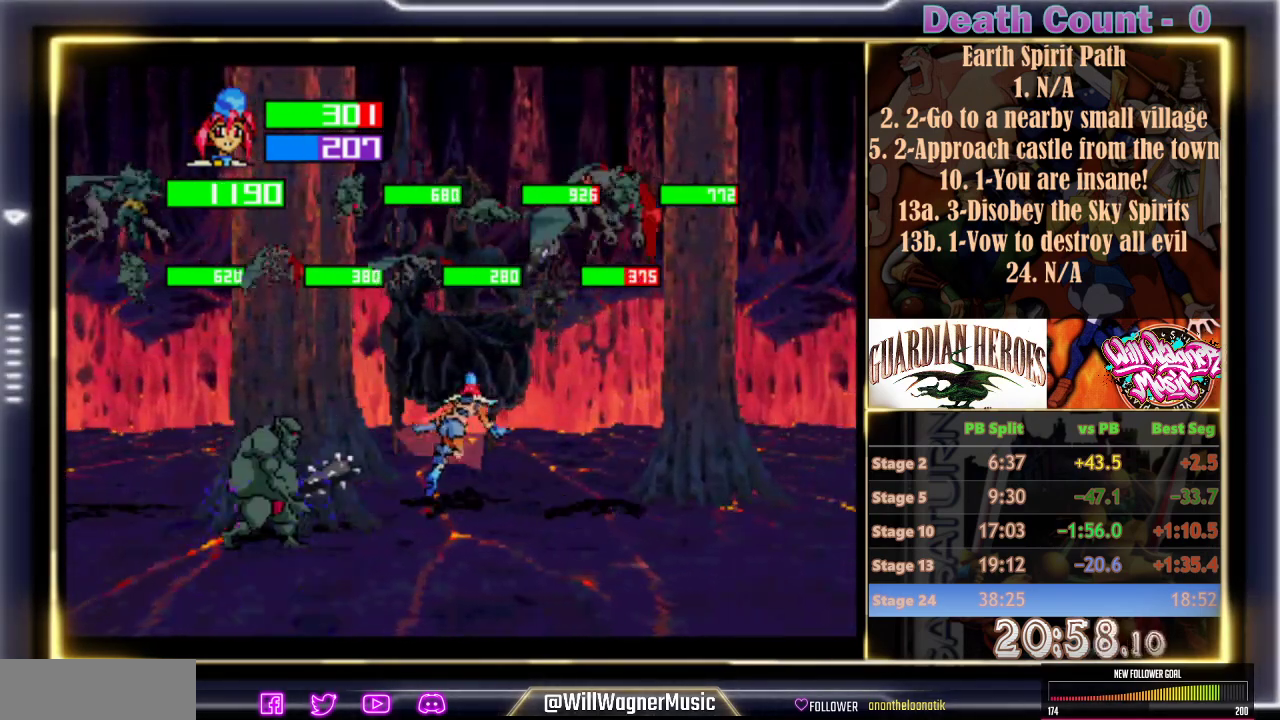
{"buttons": [], "left_stick": "center", "events": [[217, "Z", "down"], [317, "Z", "up"], [383, "Z", "down"], [417, "Y", "up"], [467, "Z", "up"]]}
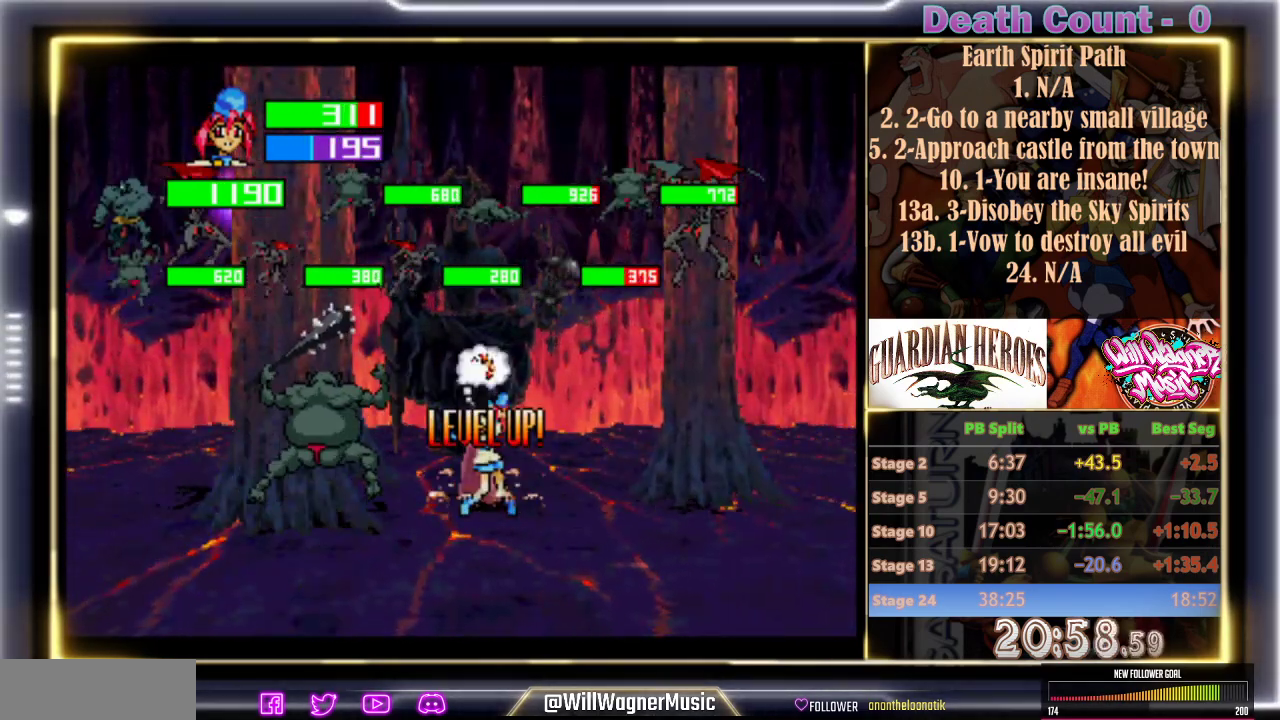
{"buttons": ["Y"], "left_stick": "center", "events": [[33, "Z", "down"], [83, "Z", "up"], [450, "Y", "down"]]}
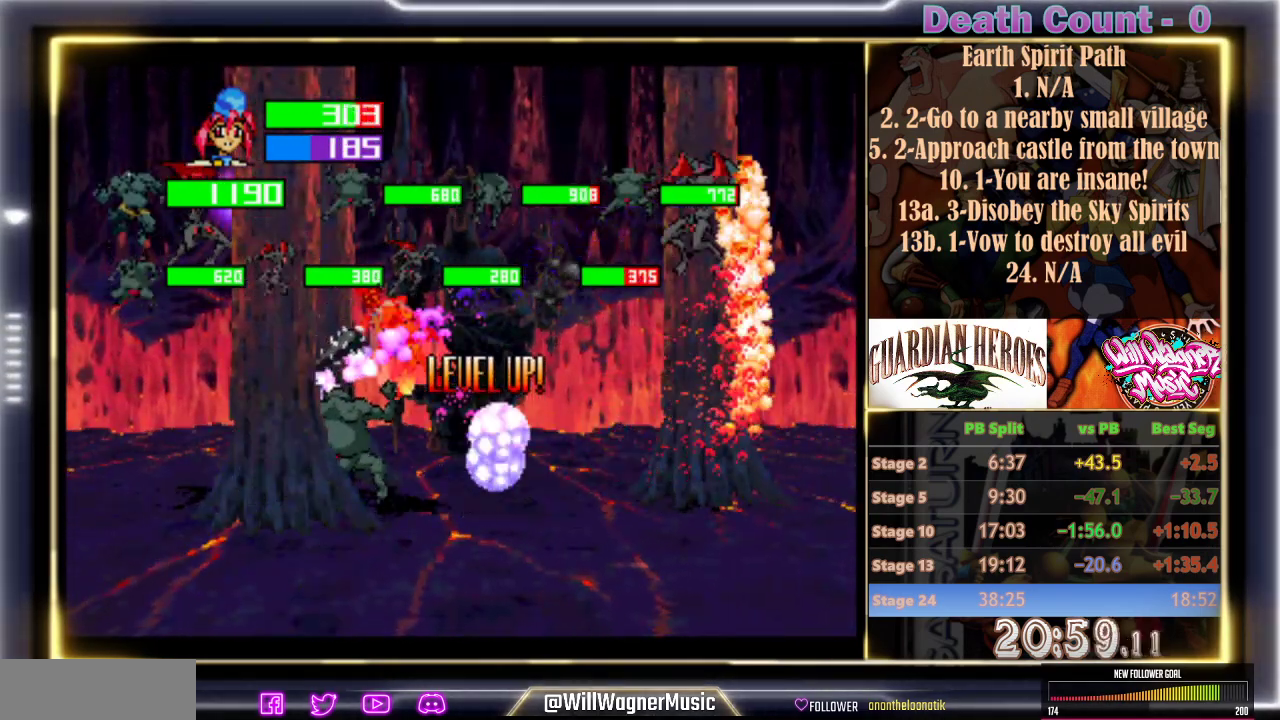
{"buttons": ["Y"], "left_stick": "center", "events": [[50, "Y", "up"], [100, "Y", "down"], [200, "Y", "up"], [250, "Y", "down"]]}
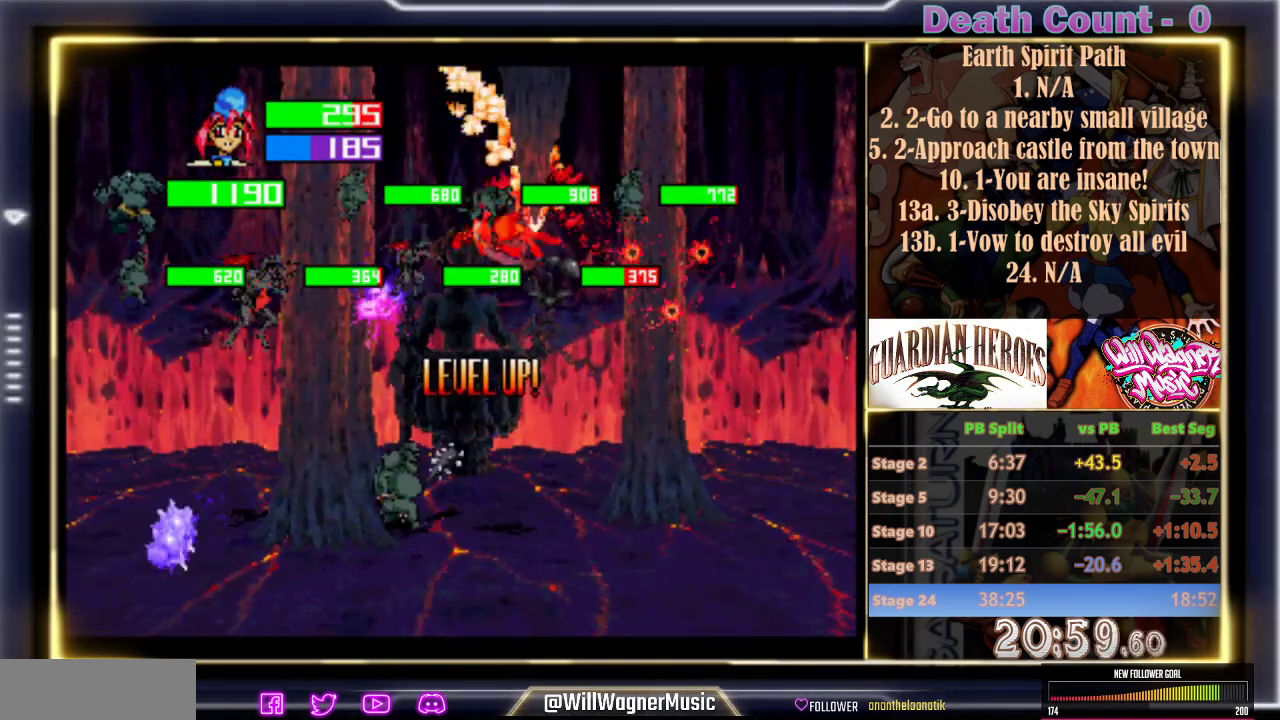
{"buttons": [], "left_stick": "center", "events": [[100, "A", "down"], [100, "B", "down"], [100, "C", "down"], [100, "Y", "up"], [150, "A", "up"], [183, "C", "up"], [233, "A", "down"], [333, "A", "up"], [333, "B", "up"], [350, "A", "down"], [433, "A", "up"]]}
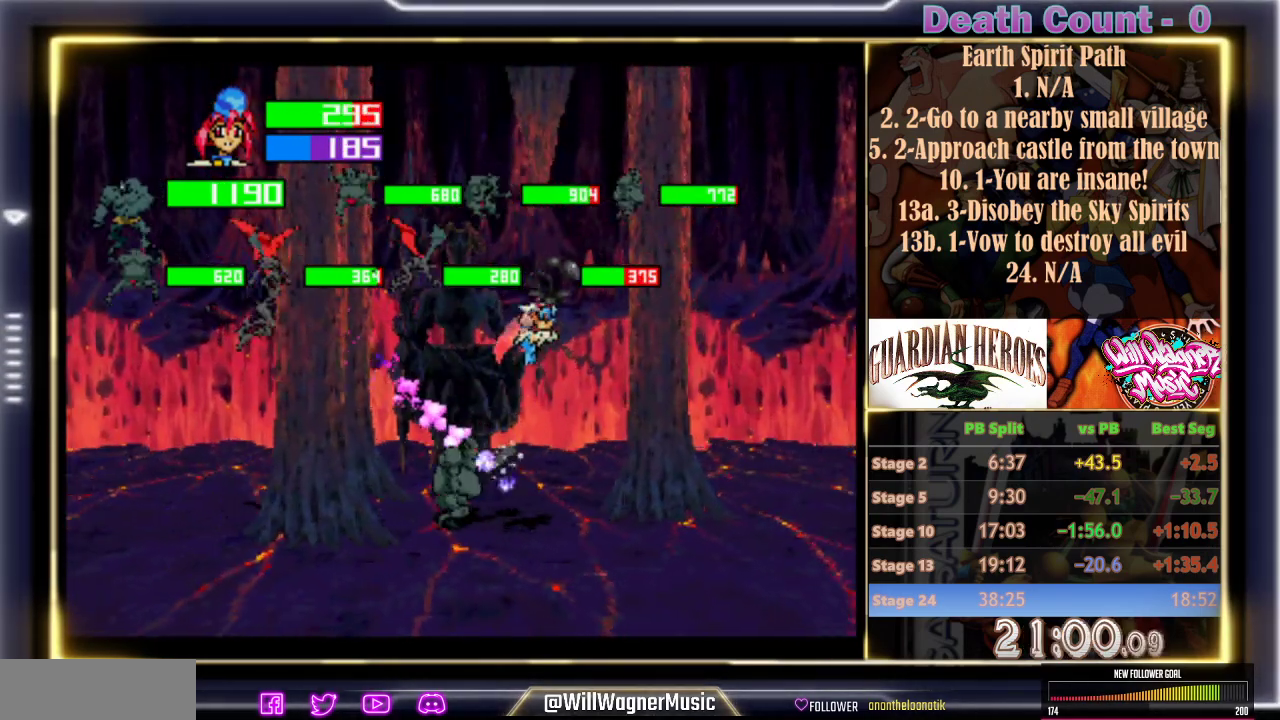
{"buttons": ["Y"], "left_stick": "center", "events": [[17, "A", "down"], [100, "A", "up"], [150, "Y", "down"], [250, "Y", "up"], [317, "Y", "down"], [400, "Y", "up"], [450, "Y", "down"]]}
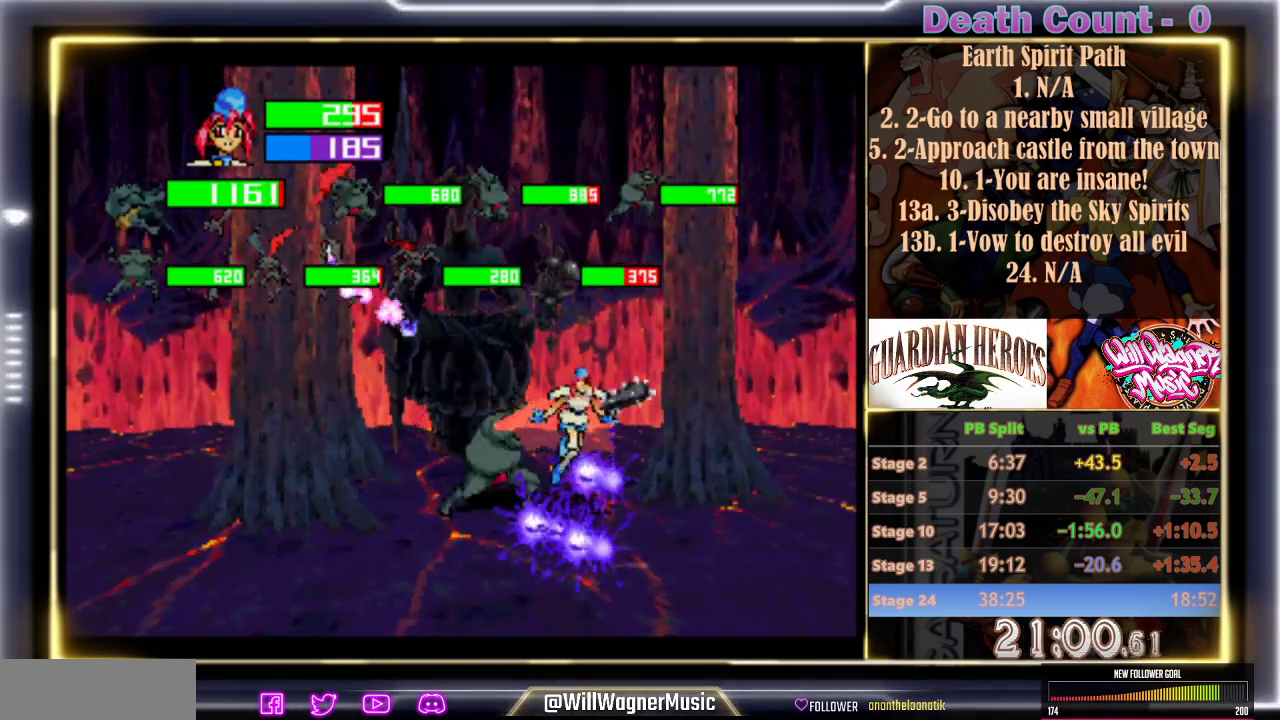
{"buttons": [], "left_stick": "center"}
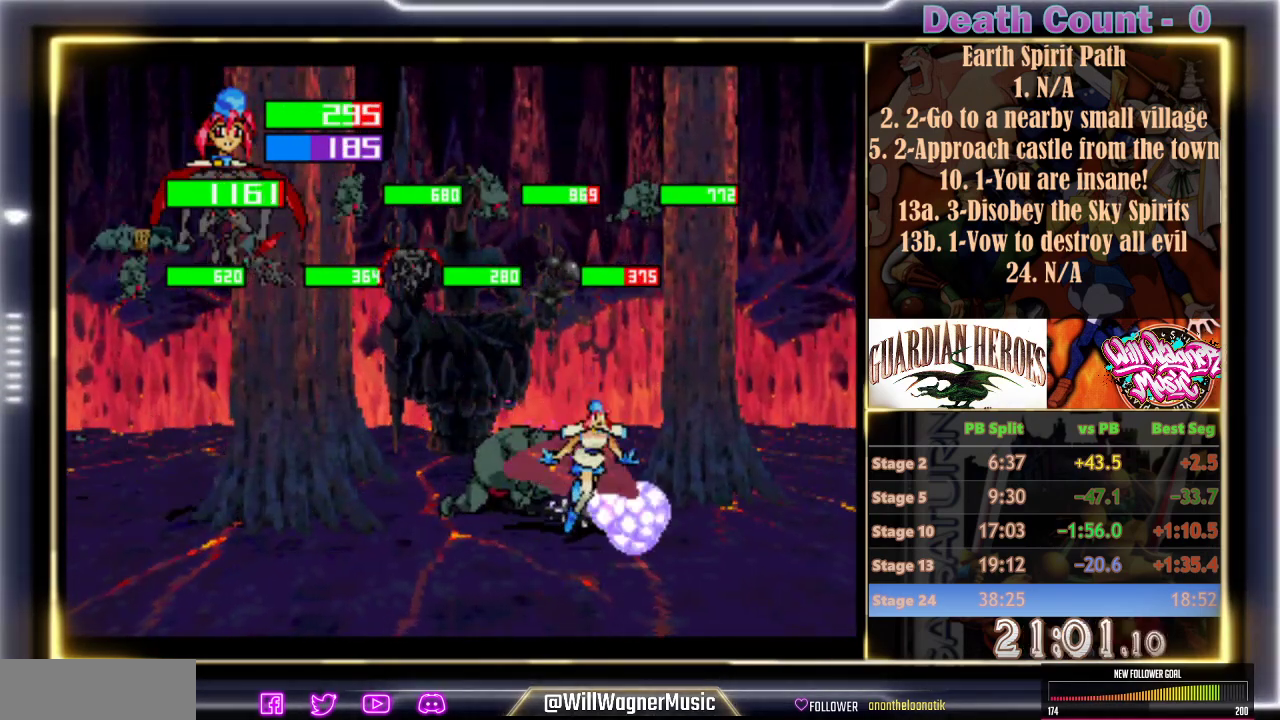
{"buttons": [], "left_stick": "center", "events": [[83, "Z", "down"], [133, "Z", "up"], [200, "Z", "down"], [267, "Z", "up"], [317, "Z", "down"], [417, "Z", "up"]]}
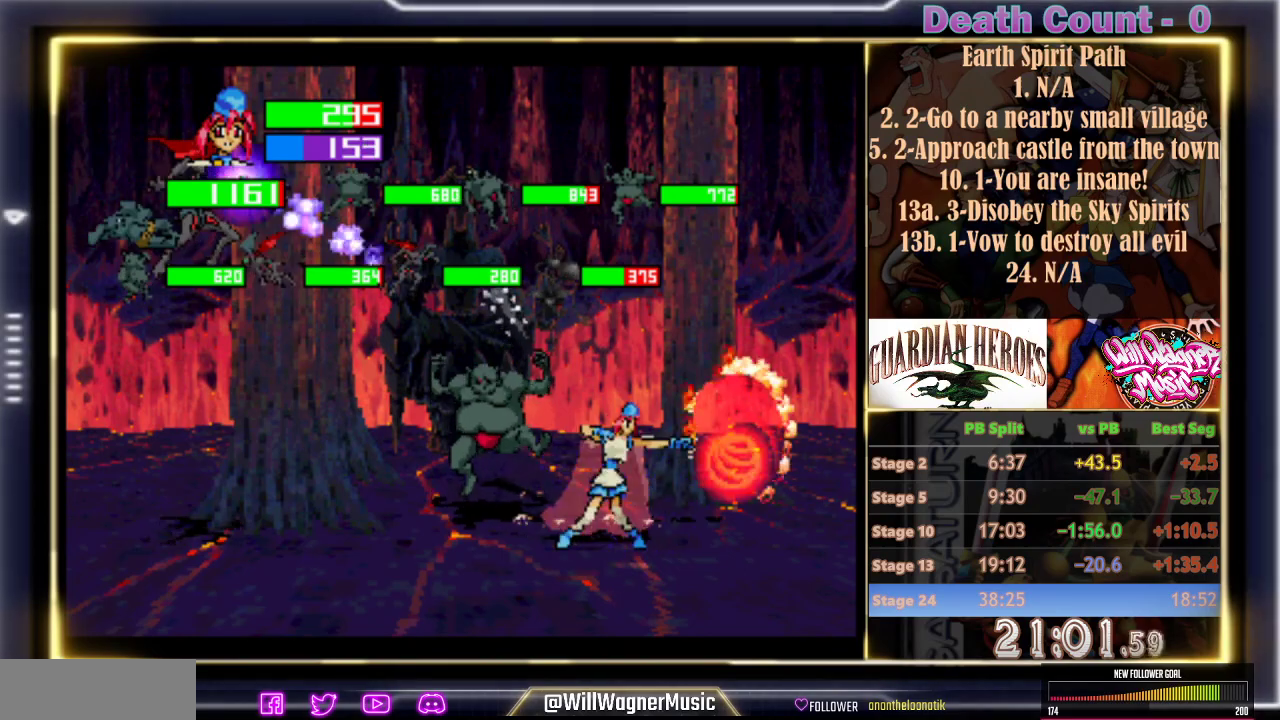
{"buttons": [], "left_stick": "center", "events": [[267, "Y", "down"], [367, "Y", "up"], [417, "Y", "down"], [500, "Y", "up"]]}
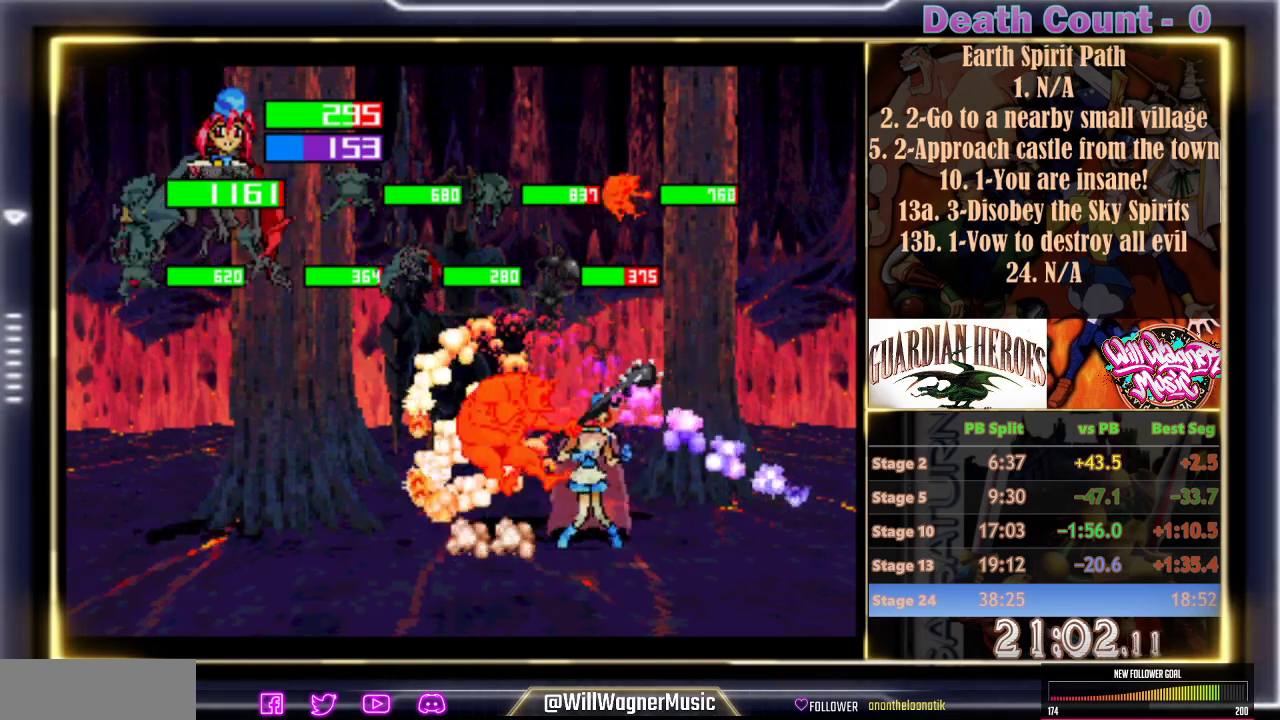
{"buttons": [], "left_stick": "center", "events": [[83, "Y", "down"], [300, "Y", "up"], [400, "Y", "down"], [450, "Y", "up"]]}
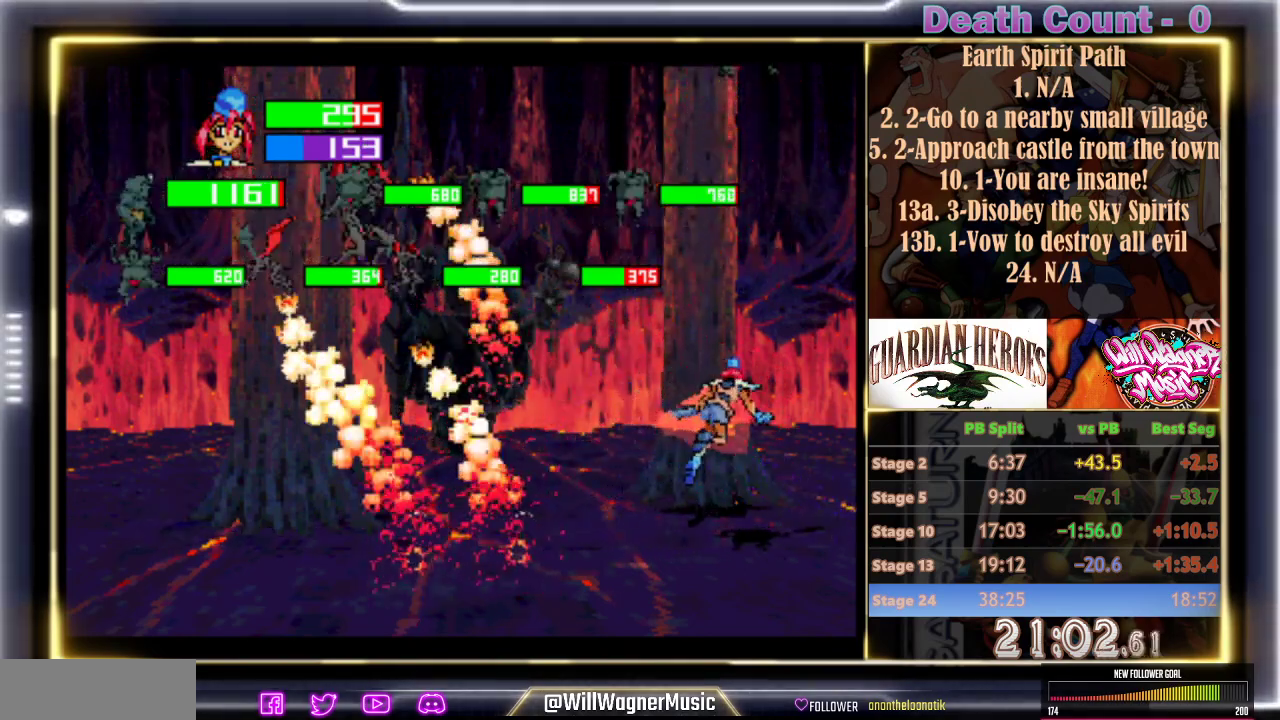
{"buttons": [], "left_stick": "center", "events": []}
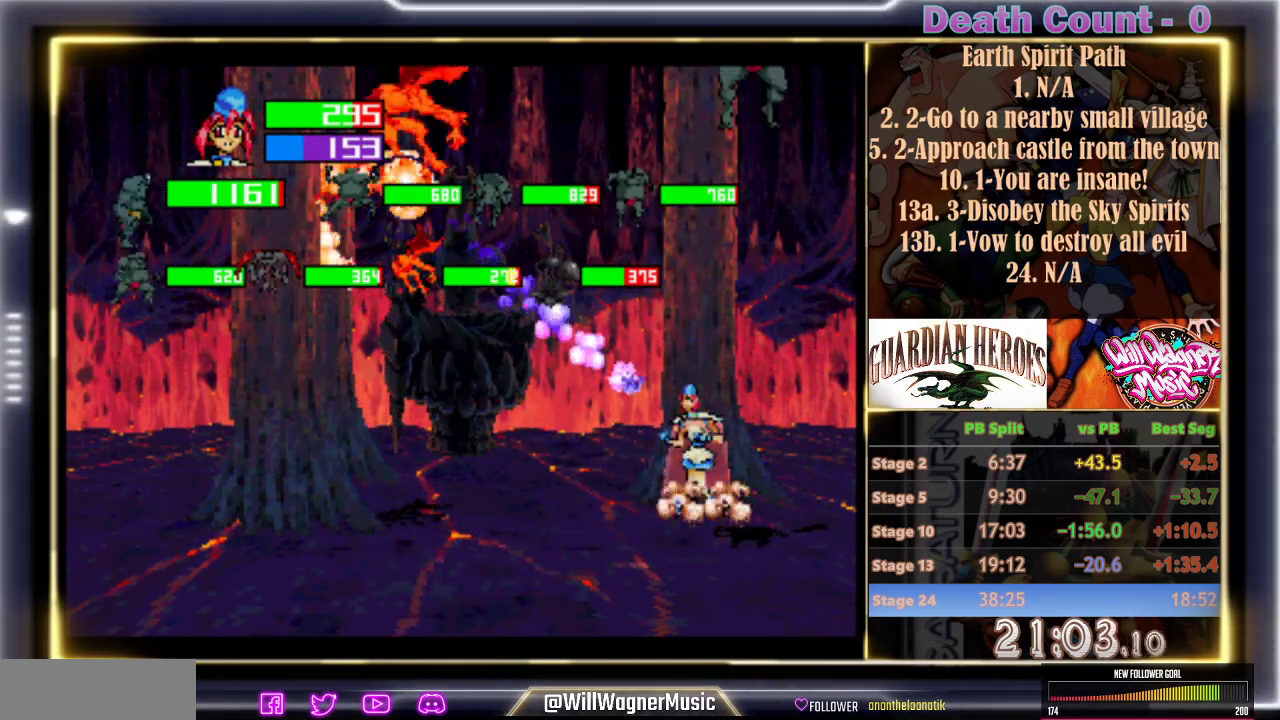
{"buttons": [], "left_stick": "center", "events": [[83, "Y", "down"], [183, "Y", "up"]]}
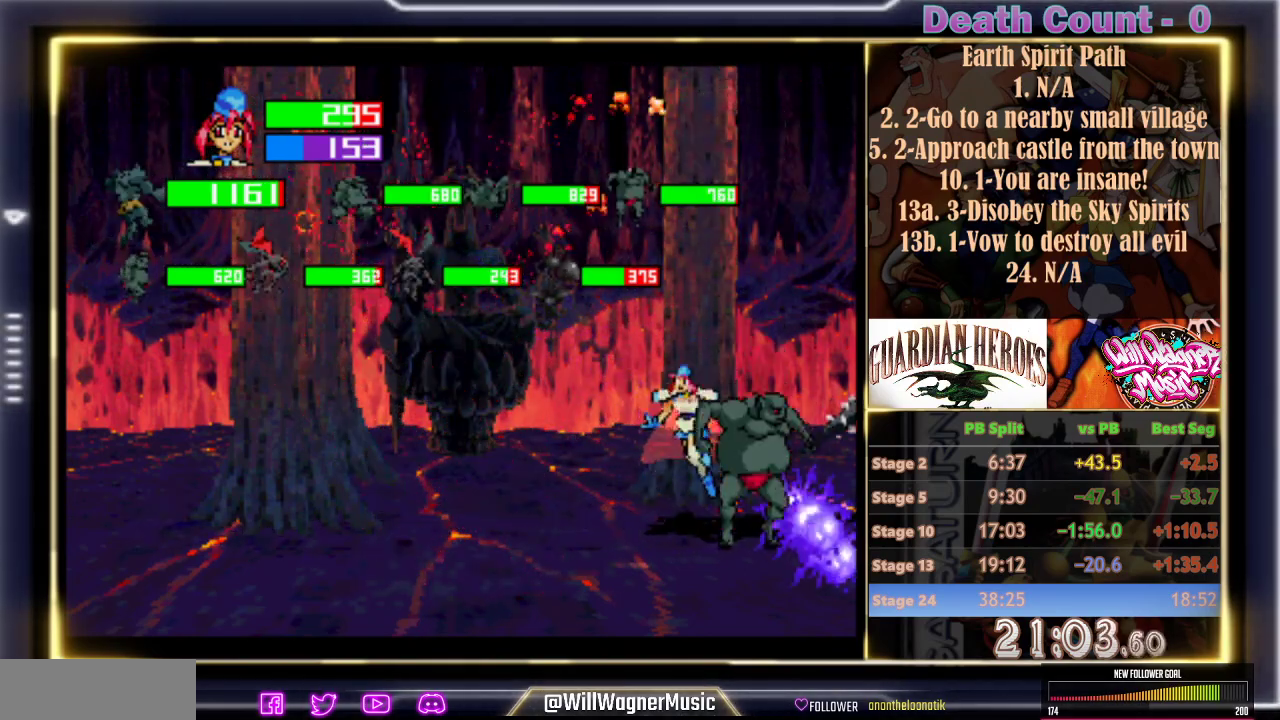
{"buttons": [], "left_stick": "center", "events": [[200, "Z", "down"], [300, "Z", "up"], [367, "Z", "down"], [467, "Z", "up"]]}
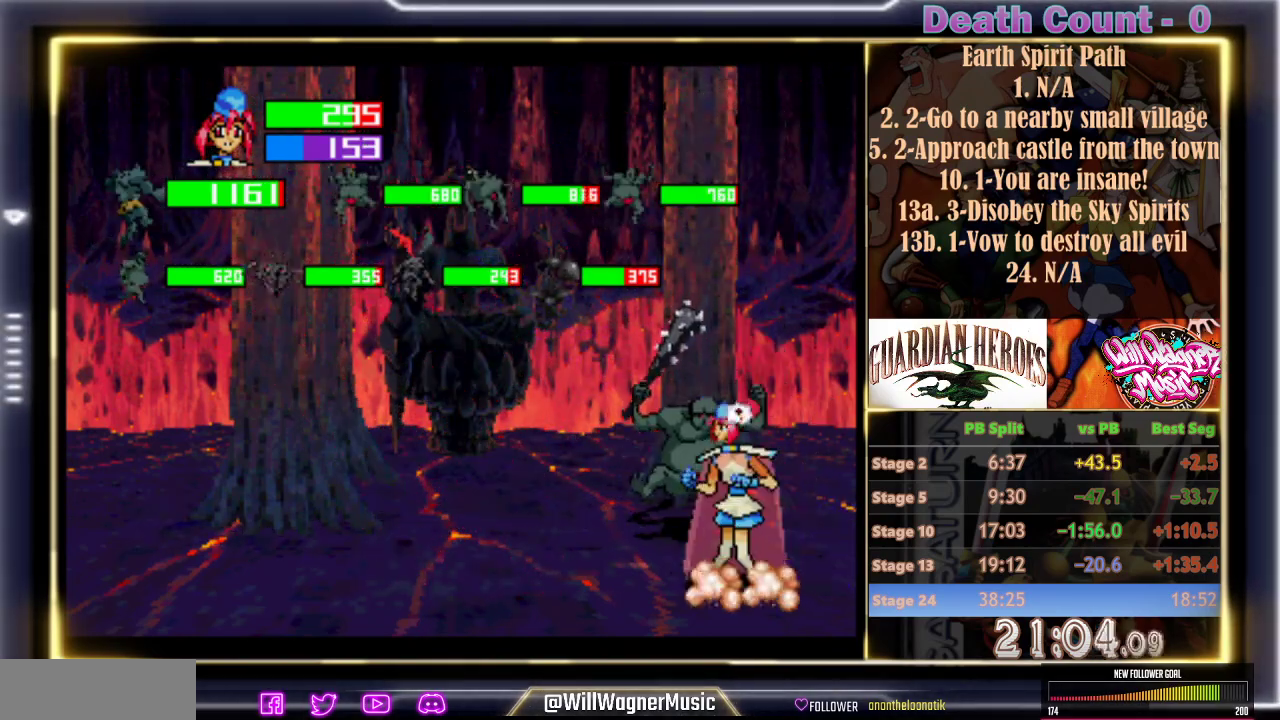
{"buttons": ["Y"], "left_stick": "center", "events": [[33, "Z", "down"], [100, "Z", "up"], [167, "Z", "down"], [233, "Z", "up"], [483, "Y", "down"]]}
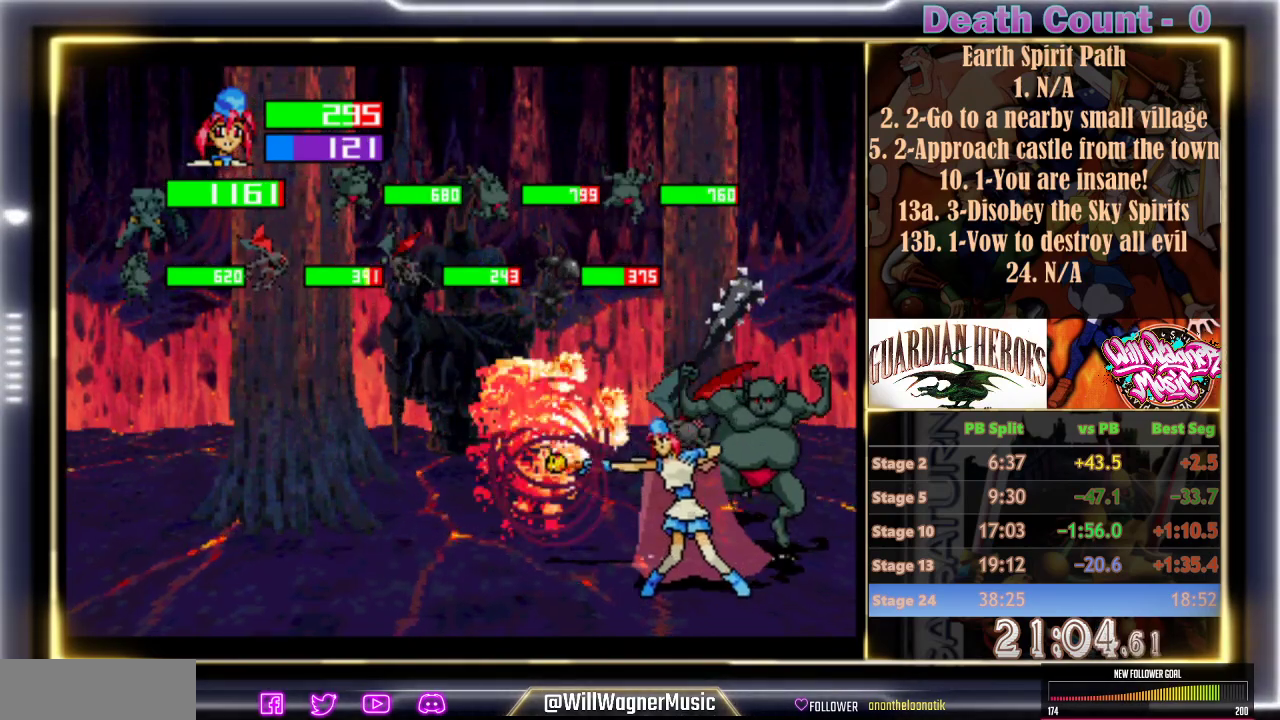
{"buttons": ["Y"], "left_stick": "center", "events": [[50, "Y", "up"], [150, "Y", "down"], [250, "Y", "up"], [300, "Y", "down"], [400, "Y", "up"], [500, "Y", "down"]]}